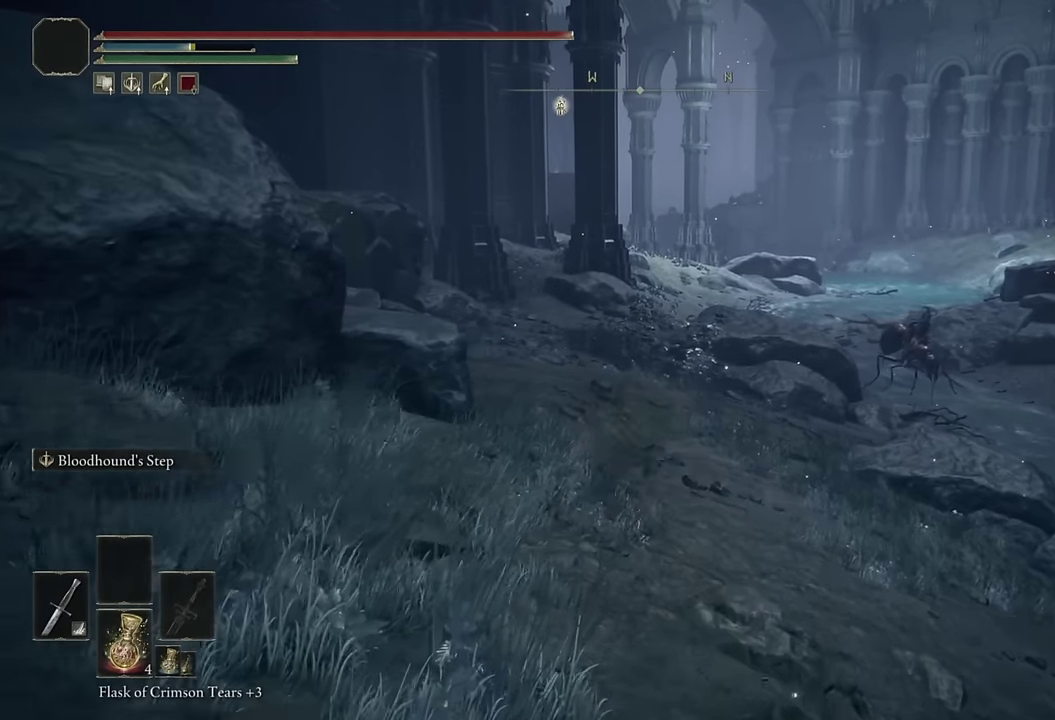
Gameplay with a controller (PlayStation layout); each line is a JSON object with the inputs held at the frame after it. "events" lists button and stick changes between this image and that frame as [ms after this image, input, new state], when the widget could be followed in between. Not read: L1 R1.
{"buttons": ["CIRCLE"], "left_stick": "up", "right_stick": "center"}
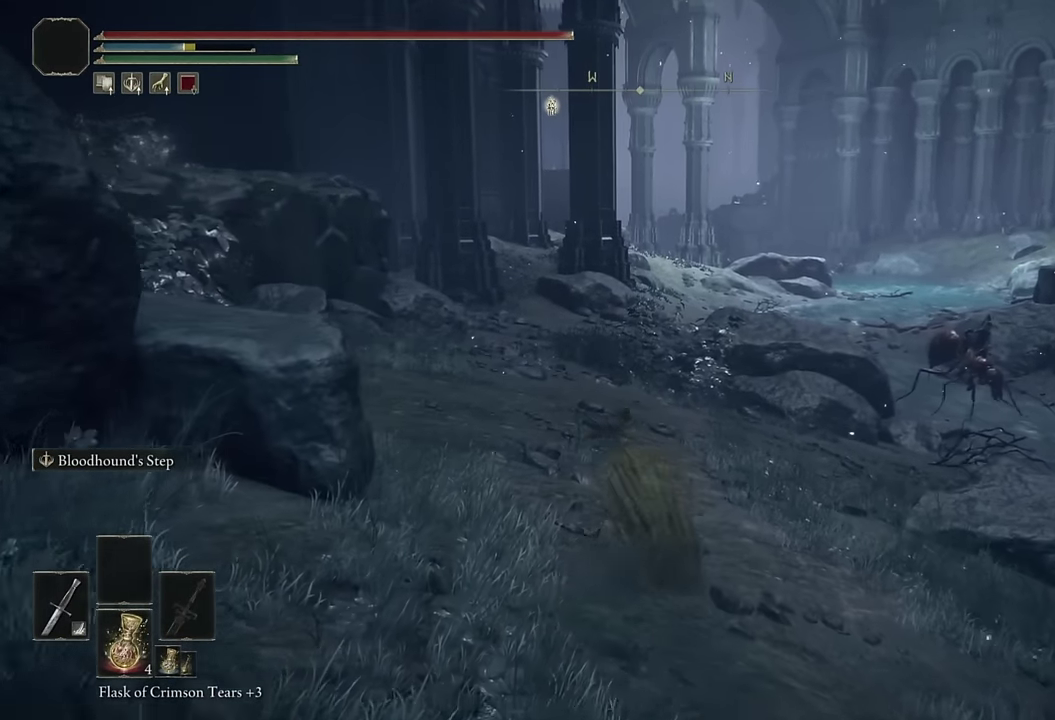
{"buttons": ["CIRCLE", "L2"], "left_stick": "up", "right_stick": "center", "events": [[100, "L2", "down"], [266, "L2", "up"], [366, "L2", "down"]]}
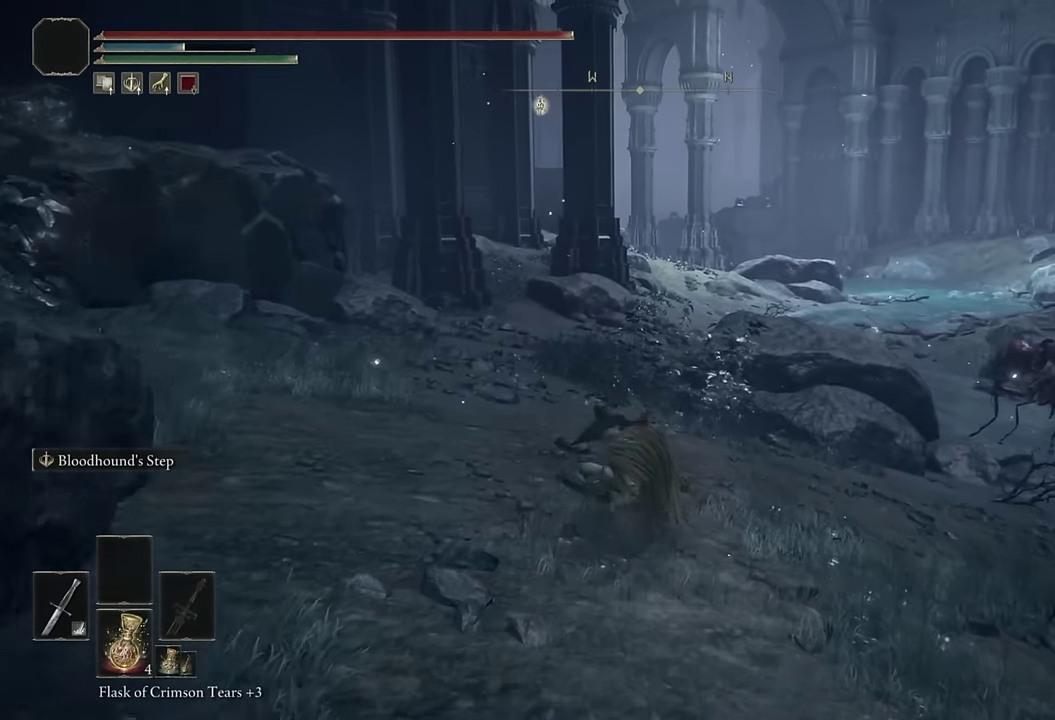
{"buttons": ["CIRCLE"], "left_stick": "up", "right_stick": "center", "events": [[33, "L2", "up"], [133, "L2", "down"], [283, "L2", "up"]]}
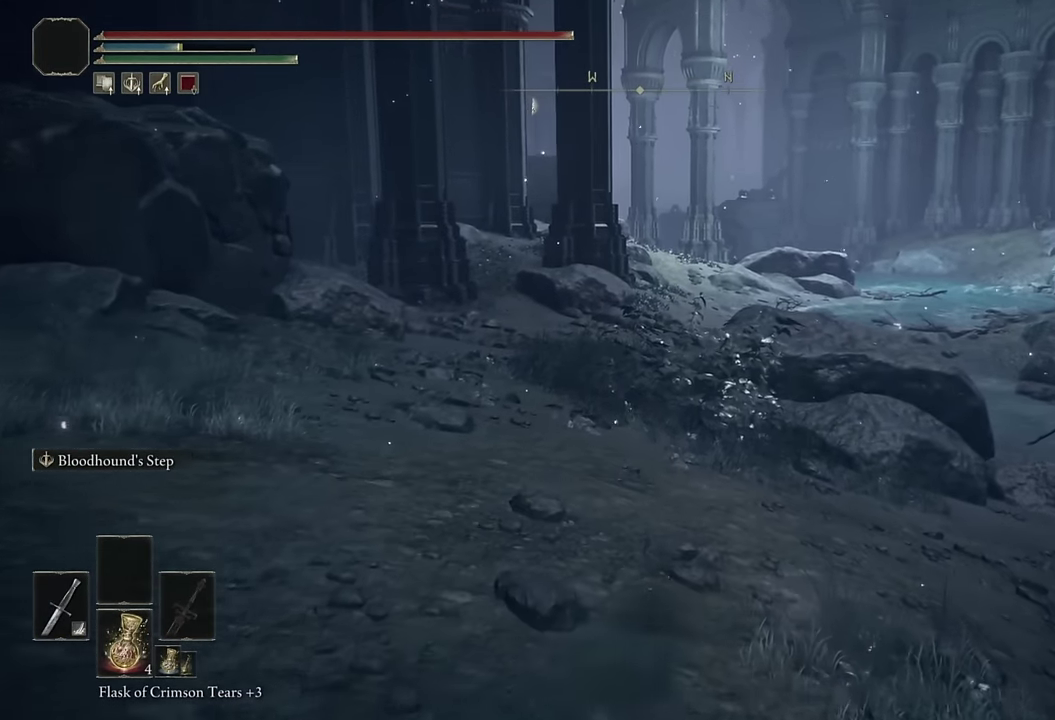
{"buttons": ["CIRCLE", "L2"], "left_stick": "up", "right_stick": "center", "events": [[116, "L2", "down"], [266, "L2", "up"], [366, "L2", "down"]]}
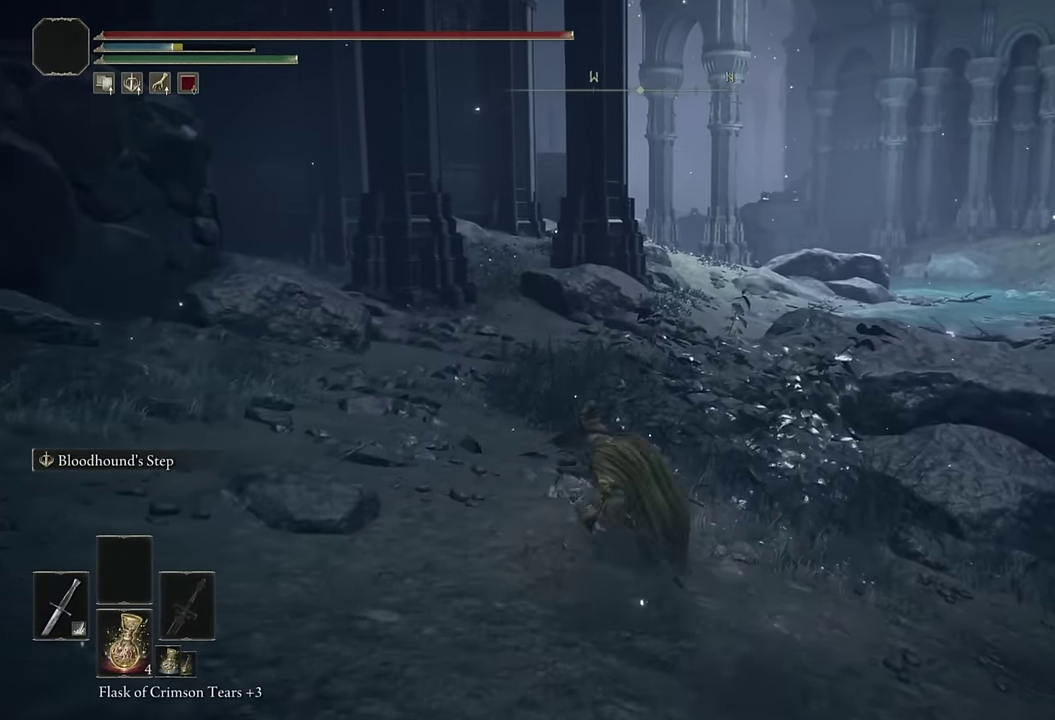
{"buttons": ["CIRCLE", "L2"], "left_stick": "up", "right_stick": "center", "events": [[33, "L2", "up"], [366, "L2", "down"]]}
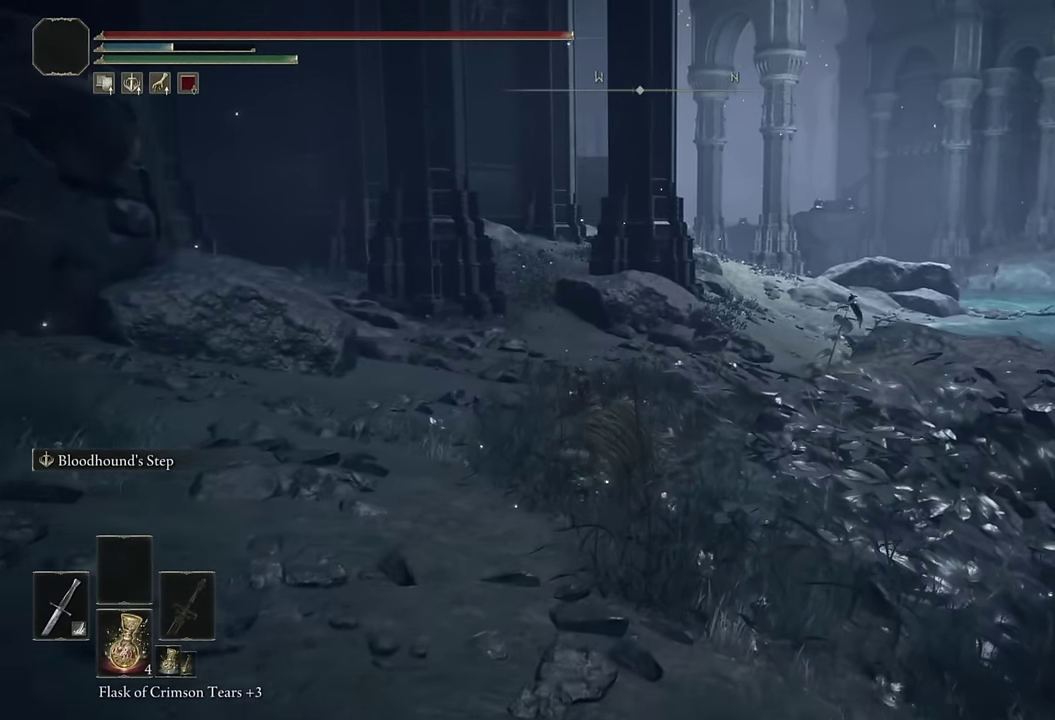
{"buttons": ["CIRCLE"], "left_stick": "up", "right_stick": "center", "events": [[33, "L2", "up"], [116, "L2", "down"], [300, "L2", "up"]]}
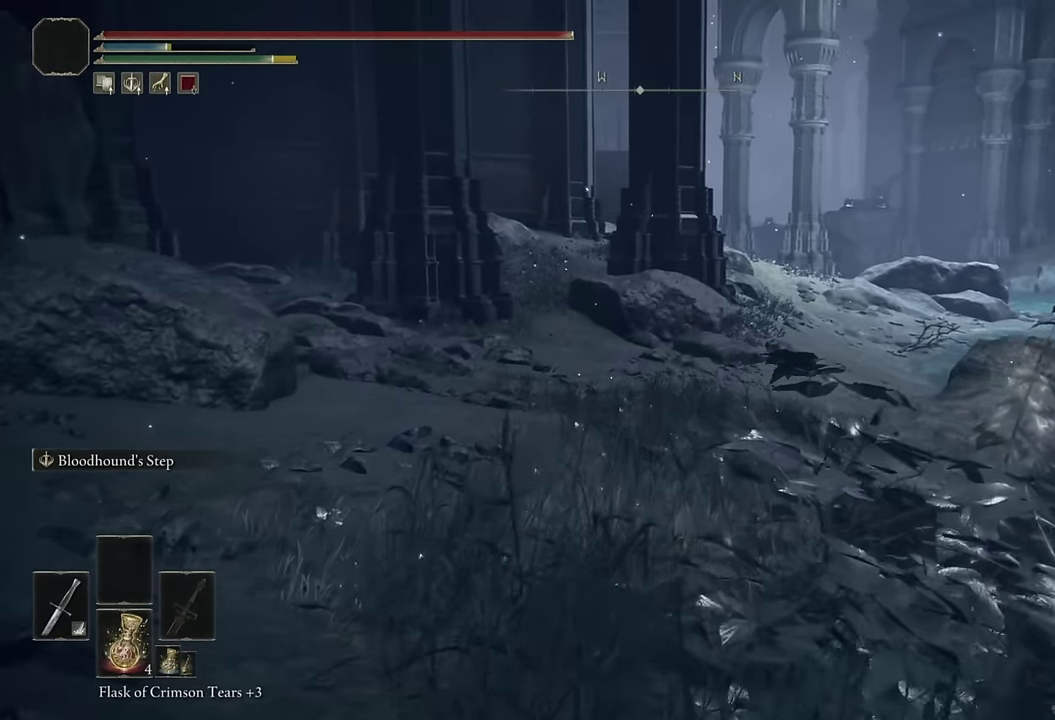
{"buttons": ["CIRCLE", "L2"], "left_stick": "up", "right_stick": "center", "events": [[166, "right_stick", "right"], [216, "L2", "down"], [283, "right_stick", "center"], [366, "L2", "up"], [466, "L2", "down"]]}
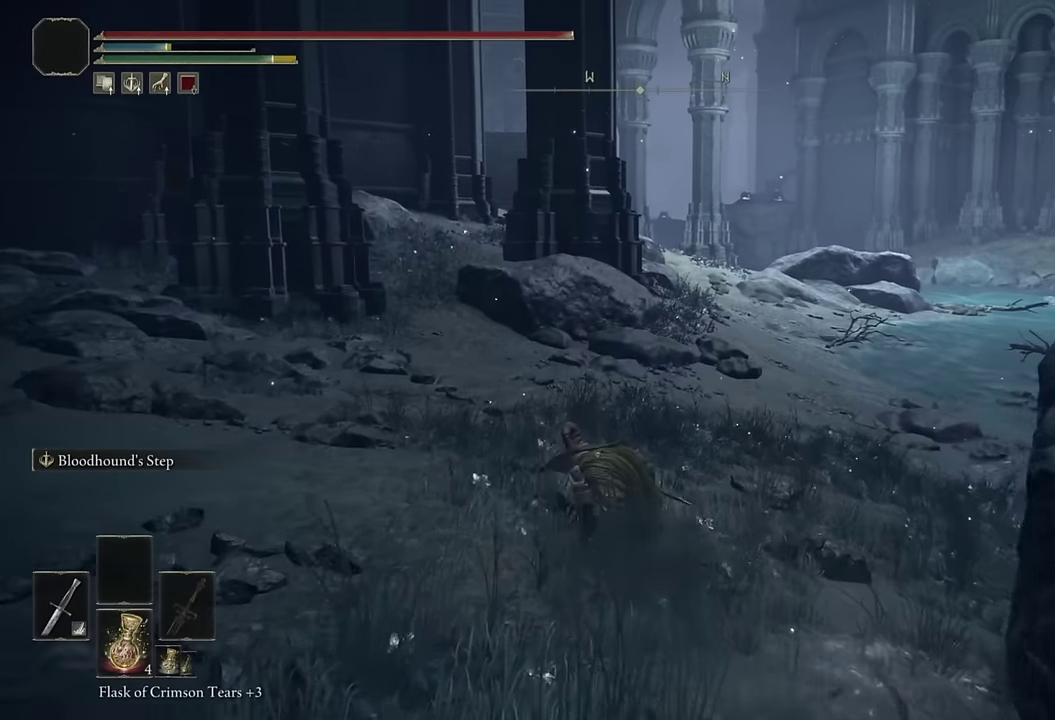
{"buttons": ["CIRCLE", "L2"], "left_stick": "up", "right_stick": "center", "events": [[116, "L2", "up"], [366, "L2", "down"]]}
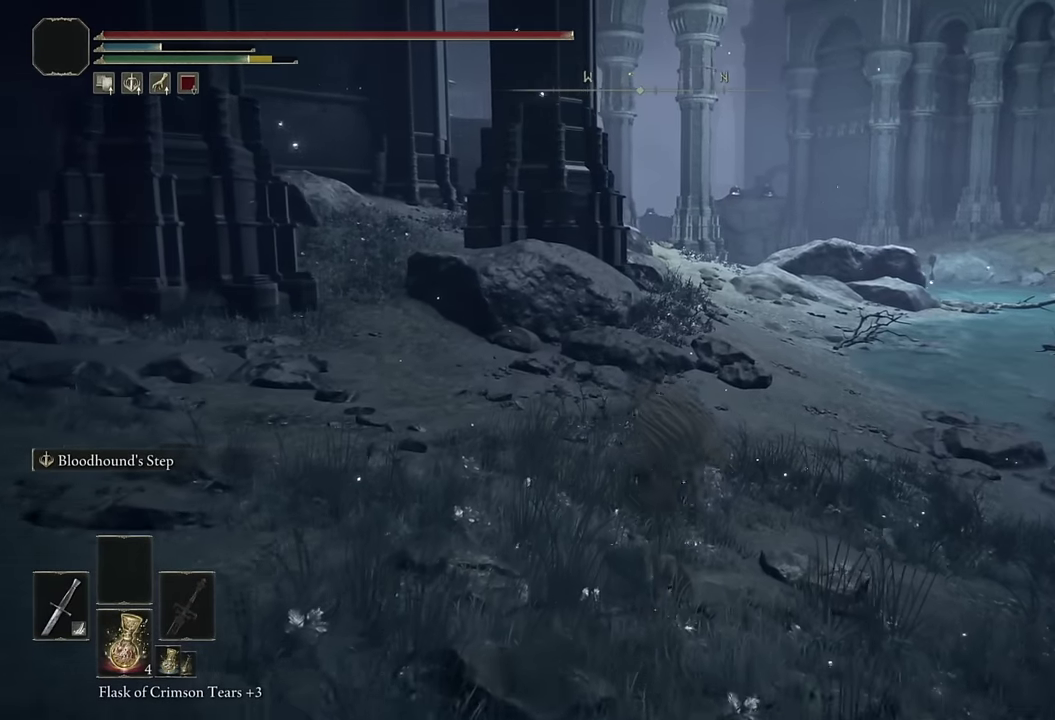
{"buttons": ["CIRCLE", "L2"], "left_stick": "up", "right_stick": "center", "events": [[16, "L2", "up"], [100, "L2", "down"], [266, "L2", "up"], [383, "L2", "down"]]}
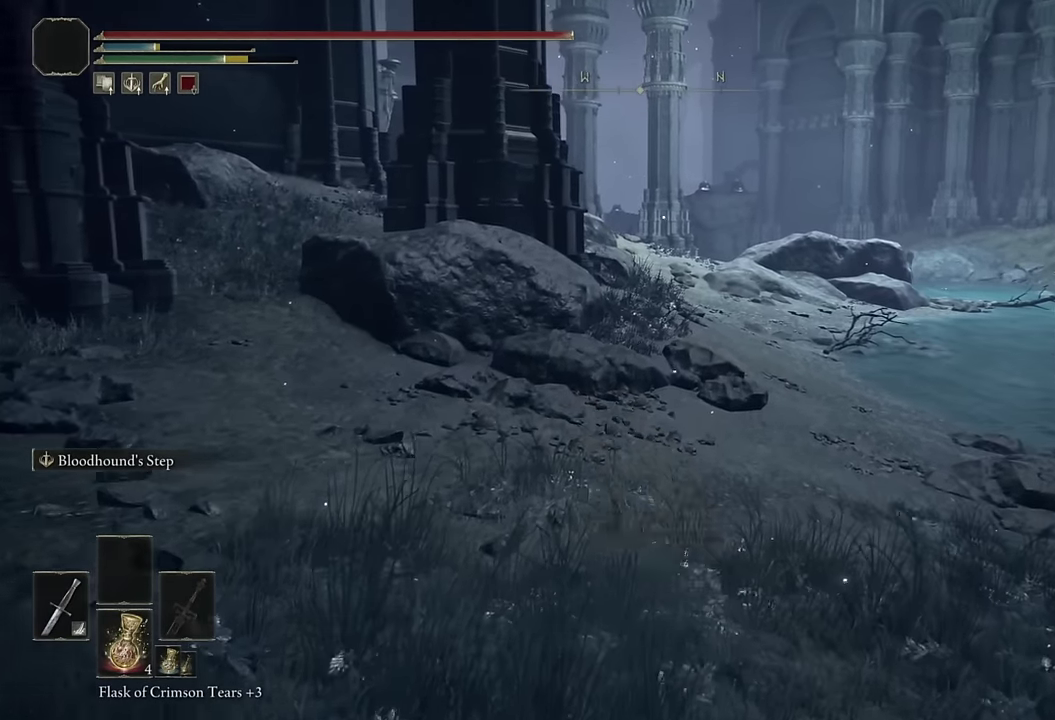
{"buttons": ["CIRCLE", "L2"], "left_stick": "up", "right_stick": "center", "events": [[50, "L2", "up"], [183, "L2", "down"], [350, "L2", "up"], [466, "L2", "down"]]}
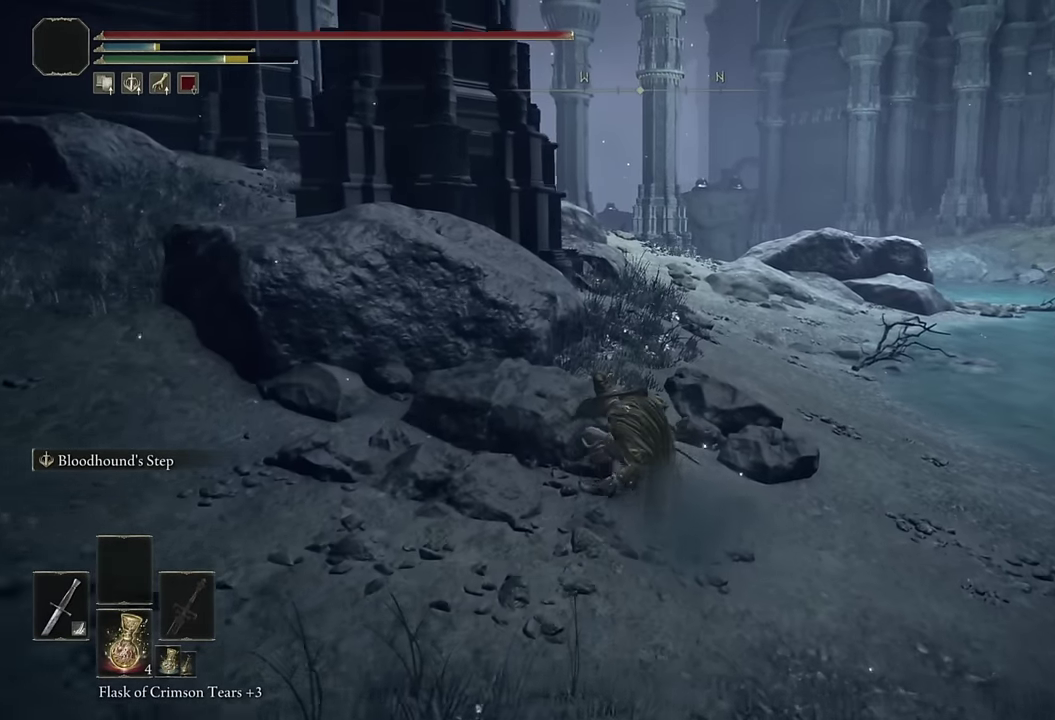
{"buttons": ["CIRCLE"], "left_stick": "up", "right_stick": "center", "events": [[116, "L2", "up"], [250, "L2", "down"], [433, "L2", "up"]]}
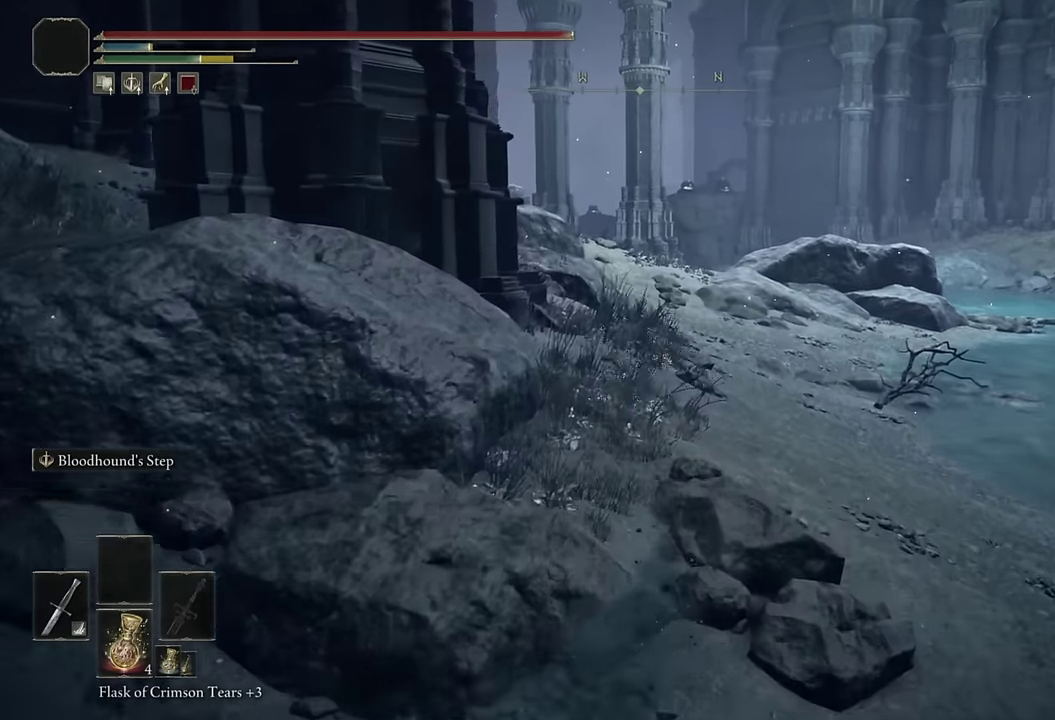
{"buttons": ["CIRCLE", "L2"], "left_stick": "up", "right_stick": "center", "events": [[100, "L2", "down"], [266, "L2", "up"], [366, "L2", "down"]]}
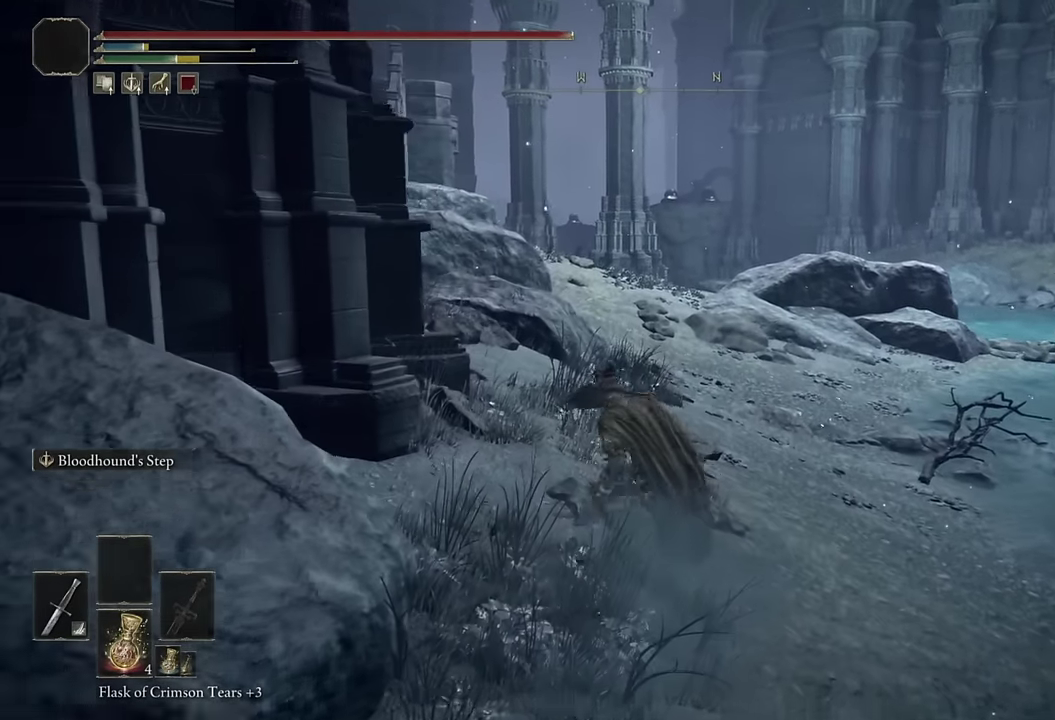
{"buttons": ["CIRCLE"], "left_stick": "up", "right_stick": "center", "events": [[50, "L2", "up"]]}
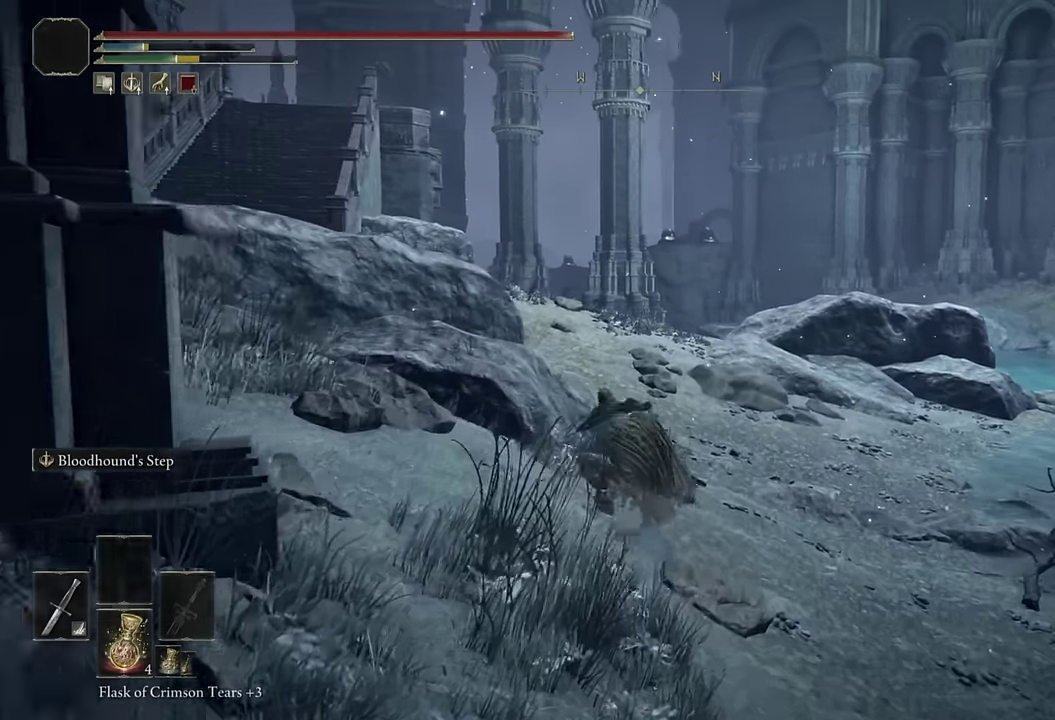
{"buttons": ["CIRCLE"], "left_stick": "up", "right_stick": "center", "events": [[50, "L2", "down"], [233, "L2", "up"]]}
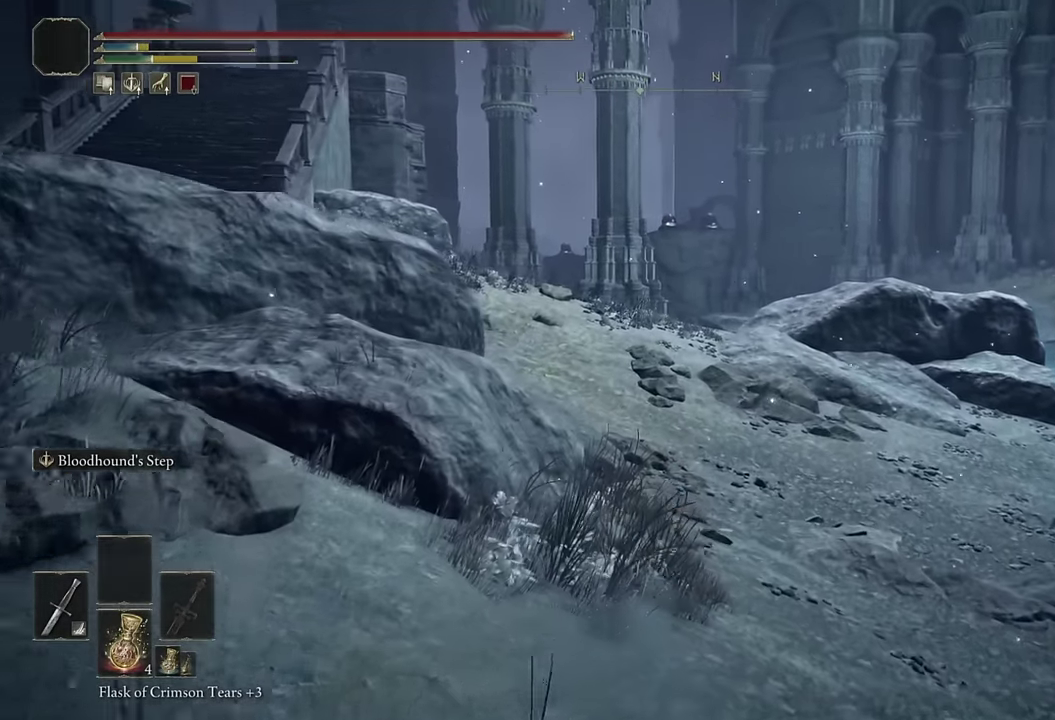
{"buttons": ["CIRCLE", "L2"], "left_stick": "up", "right_stick": "center", "events": [[116, "right_stick", "left"], [200, "right_stick", "center"], [350, "L2", "down"]]}
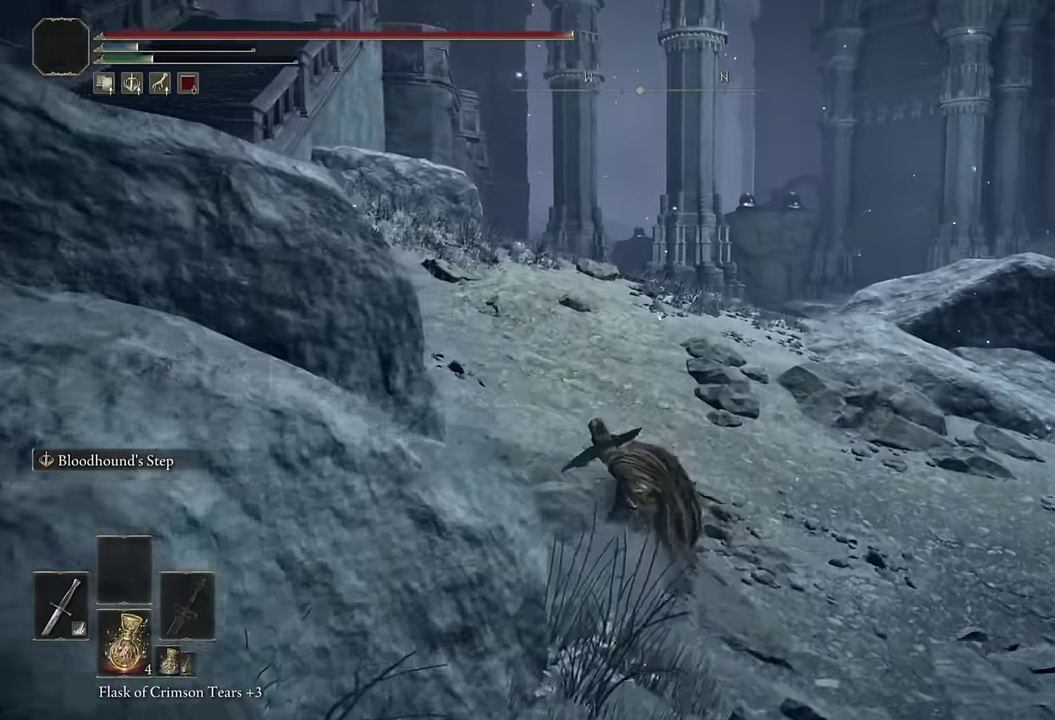
{"buttons": ["CIRCLE"], "left_stick": "up", "right_stick": "center", "events": [[50, "L2", "up"]]}
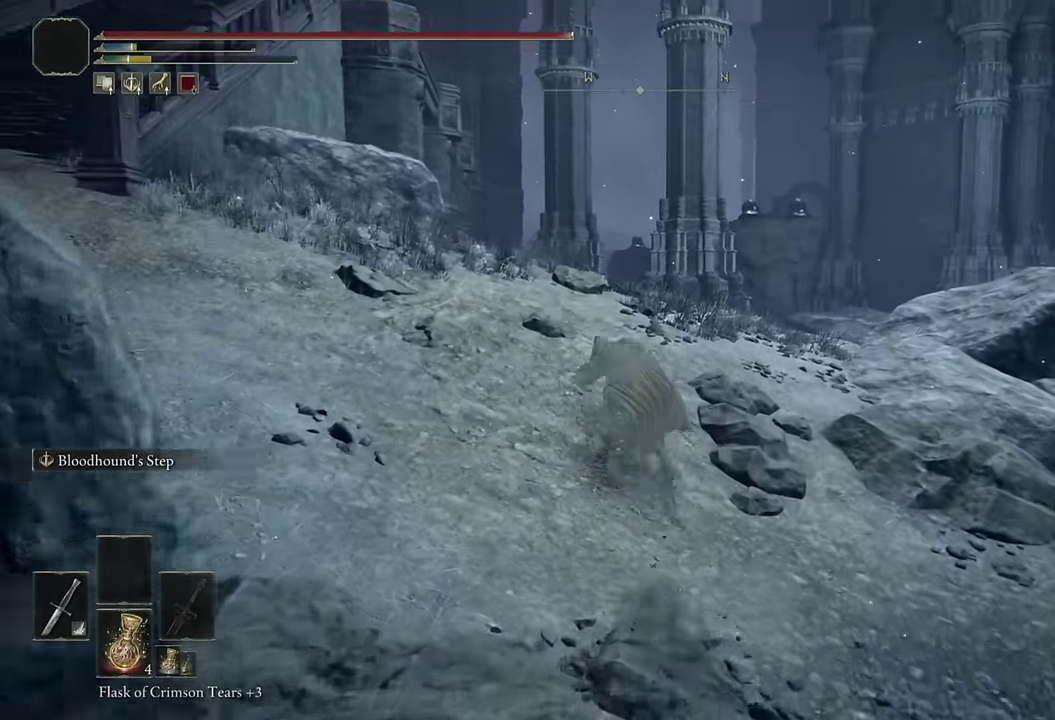
{"buttons": ["CIRCLE"], "left_stick": "up", "right_stick": "center", "events": [[366, "L3", "down"], [500, "L3", "up"]]}
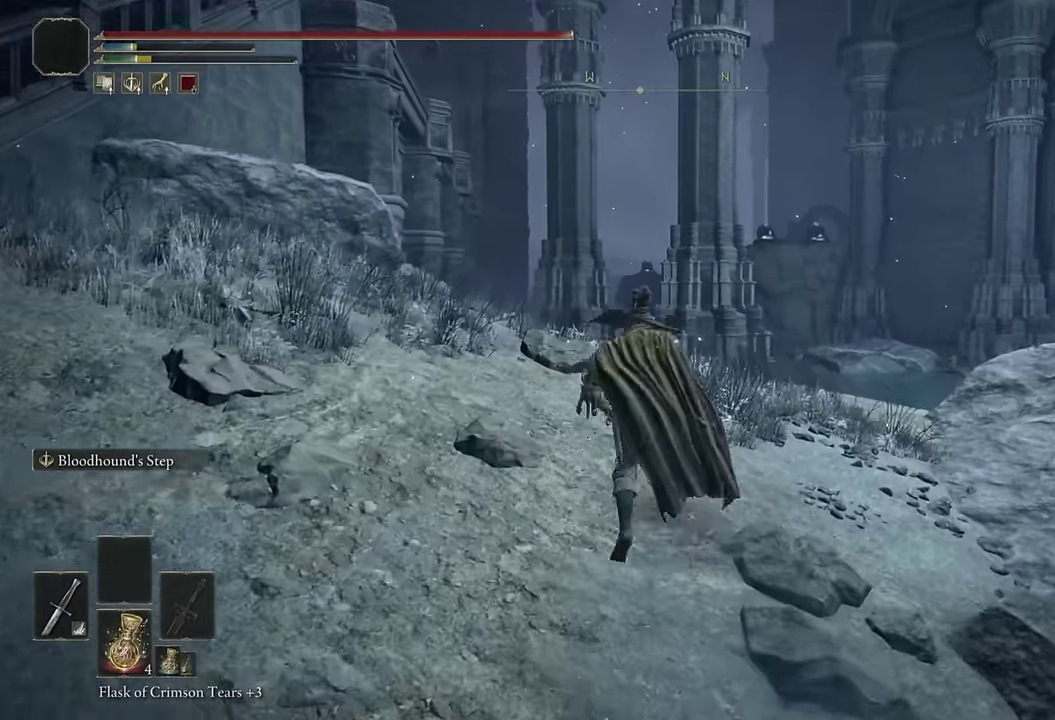
{"buttons": ["CIRCLE", "L3"], "left_stick": "up", "right_stick": "center", "events": [[150, "L3", "down"], [283, "L3", "up"], [350, "right_stick", "down"], [483, "L3", "down"], [483, "right_stick", "center"]]}
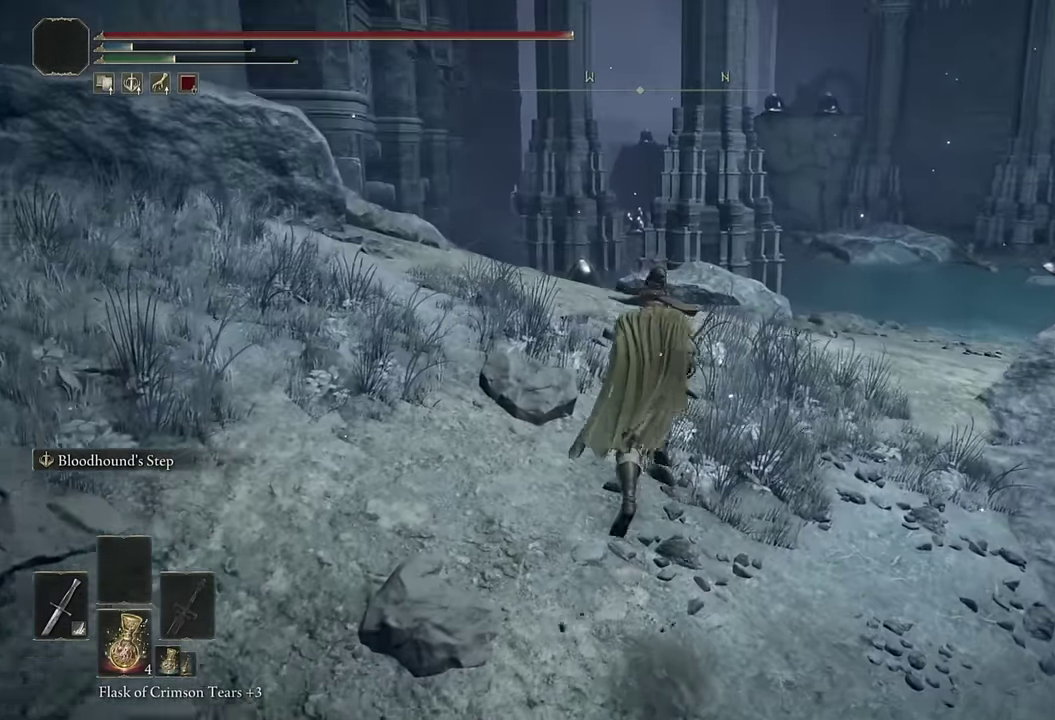
{"buttons": ["CIRCLE"], "left_stick": "up", "right_stick": "center", "events": [[133, "L3", "up"], [316, "L3", "down"], [450, "L3", "up"]]}